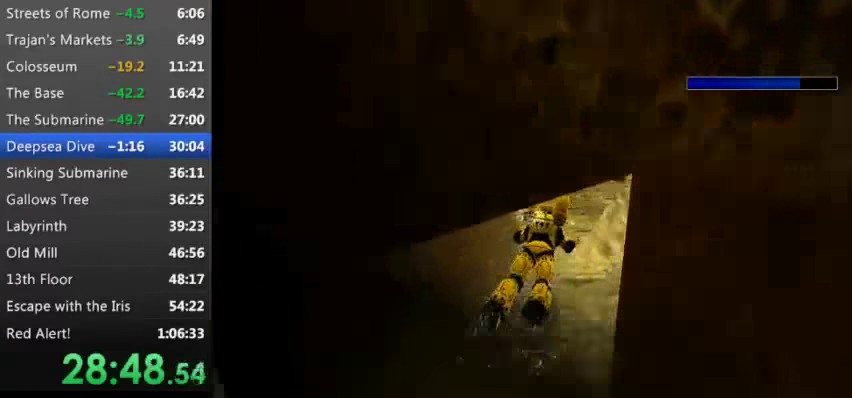
Gameplay with keyboard; each line is a JSON object with the keys held at the frame after it. "events" lists presses ("down") and releases ("up") of "0", "1", "2", "3", "4", "5", "9", "a", "d", "down", "e", "escape", "f", "left", "q", "r", "right", "s", "space", "t", "up", "w", "x", "y" and "z" between this image and that frame as [ms after this image, input, new state], when the widget could be followed in between. No other keys are recorded. Mouse input is not recorded.
{"keys": ["down", "s"], "events": [[300, "right", "up"]]}
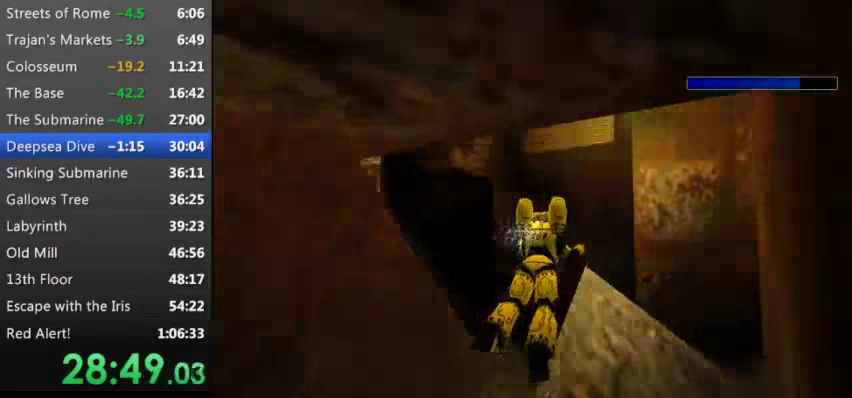
{"keys": ["down", "right", "s"], "events": [[33, "right", "down"]]}
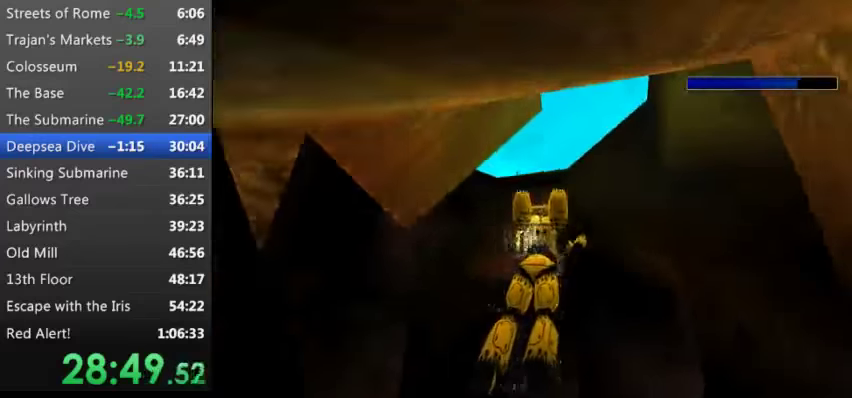
{"keys": ["s"], "events": [[67, "down", "up"], [467, "right", "up"]]}
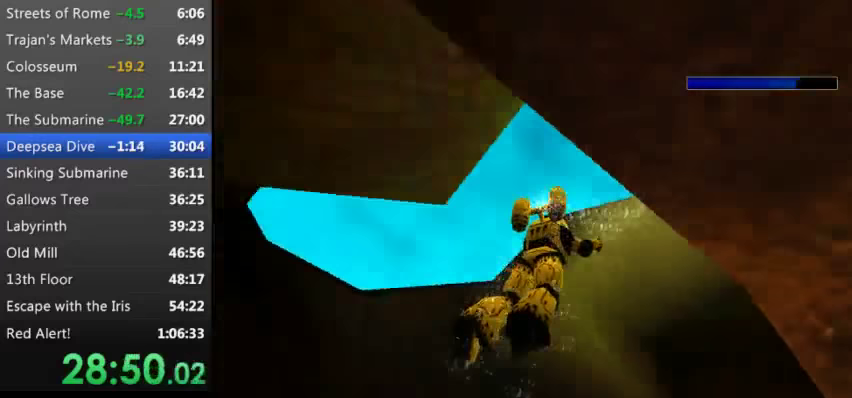
{"keys": ["s"], "events": [[134, "right", "down"], [467, "right", "up"]]}
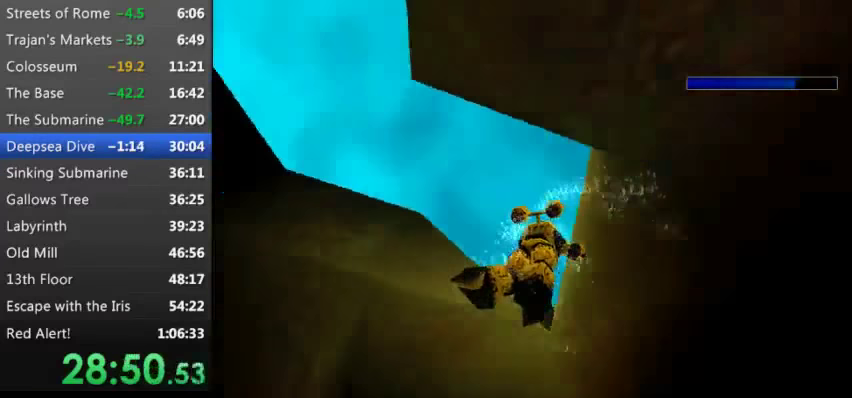
{"keys": ["s", "up"], "events": [[334, "right", "down"], [400, "up", "down"], [434, "right", "up"]]}
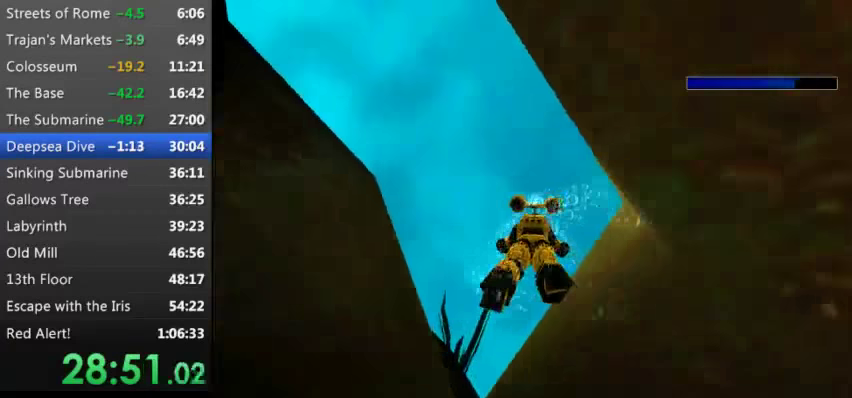
{"keys": ["right", "s", "up"], "events": [[300, "right", "down"]]}
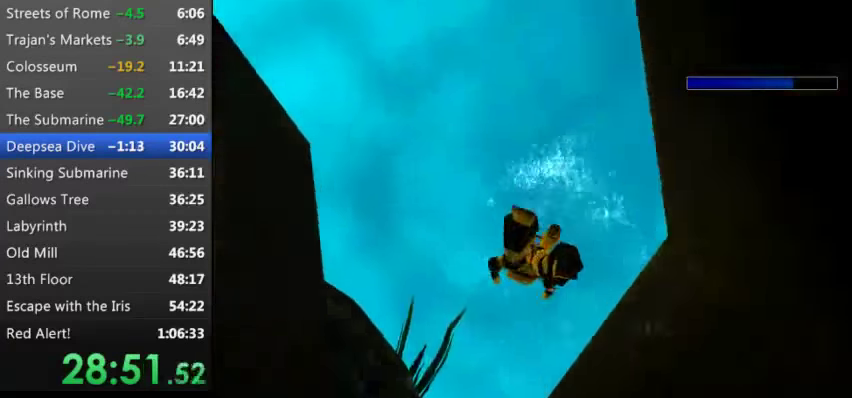
{"keys": ["s", "up"], "events": [[367, "right", "up"]]}
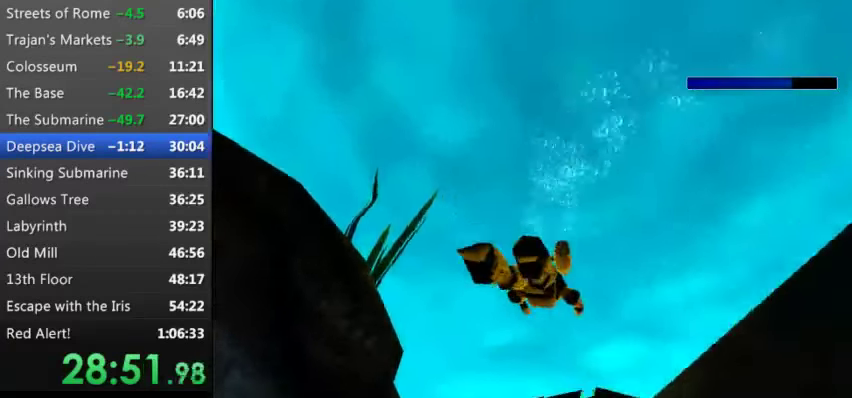
{"keys": ["s", "up"], "events": [[67, "up", "up"], [200, "right", "down"], [334, "right", "up"], [400, "up", "down"]]}
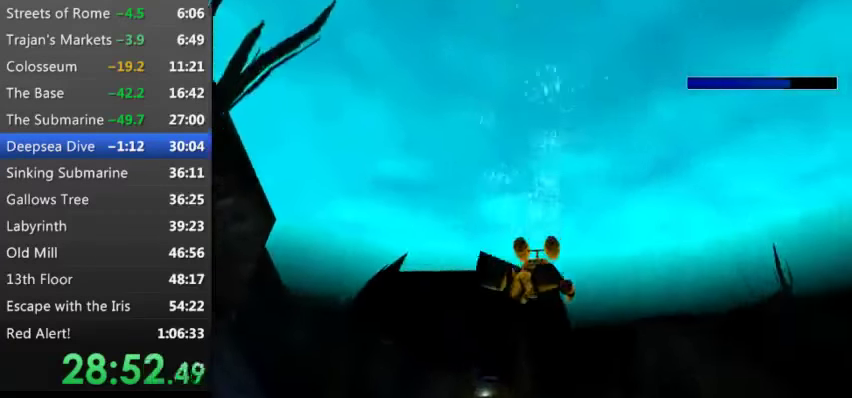
{"keys": ["s"], "events": [[34, "up", "up"], [267, "right", "down"], [267, "up", "down"], [400, "right", "up"], [400, "up", "up"]]}
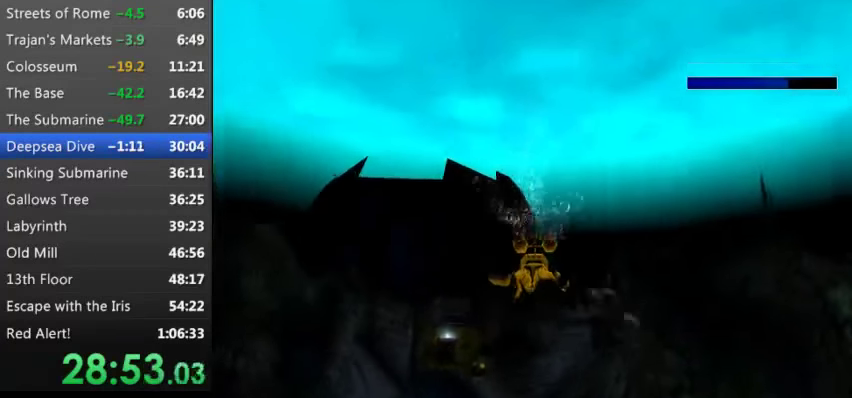
{"keys": ["s"], "events": [[334, "up", "down"], [400, "right", "down"], [400, "up", "up"], [500, "right", "up"]]}
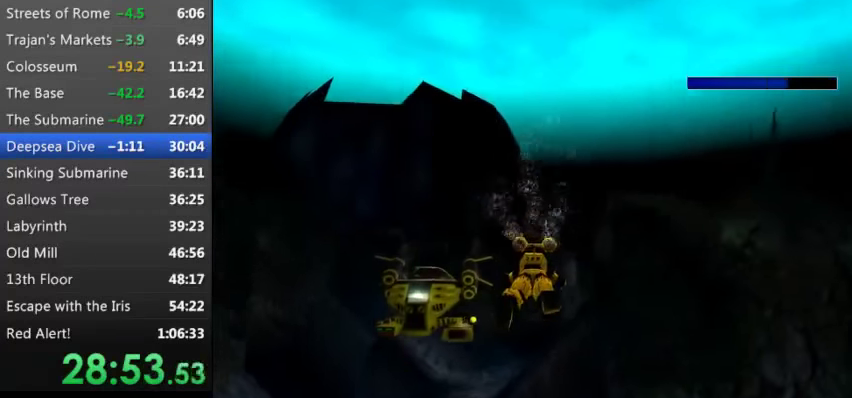
{"keys": ["s"], "events": []}
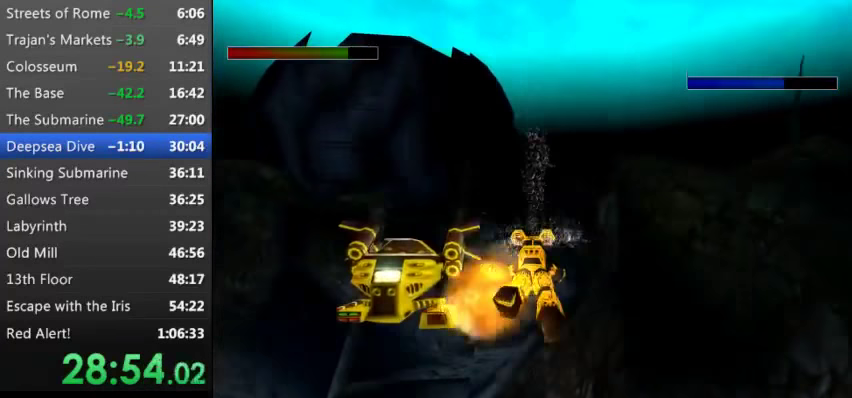
{"keys": ["s"], "events": [[400, "right", "down"], [467, "right", "up"]]}
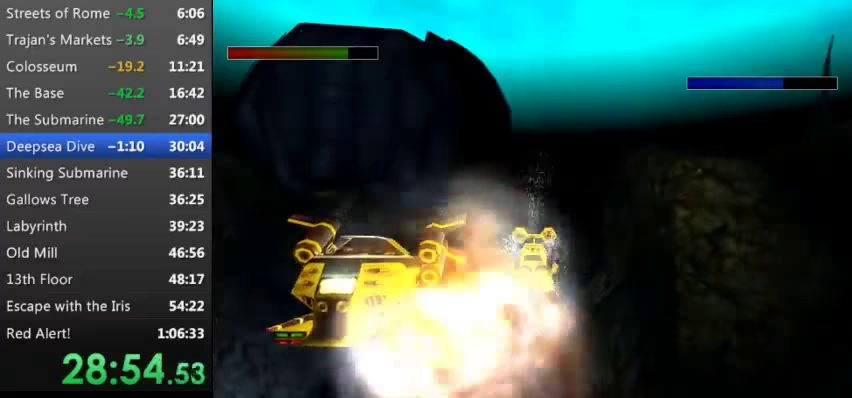
{"keys": ["s"], "events": []}
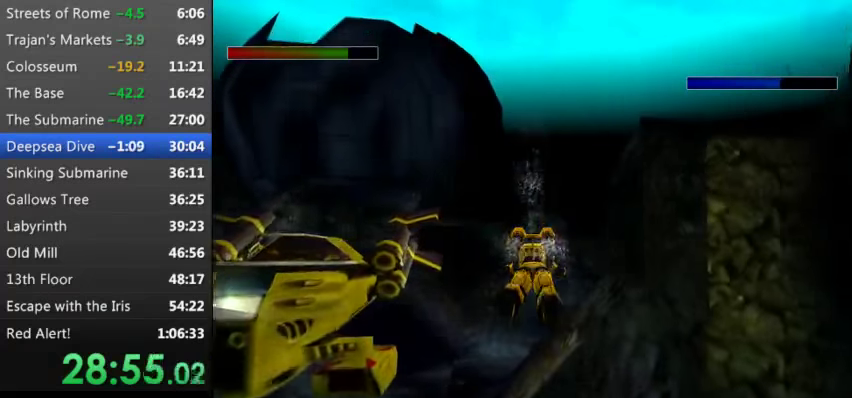
{"keys": ["right", "s"], "events": [[100, "right", "down"], [200, "right", "up"], [433, "right", "down"]]}
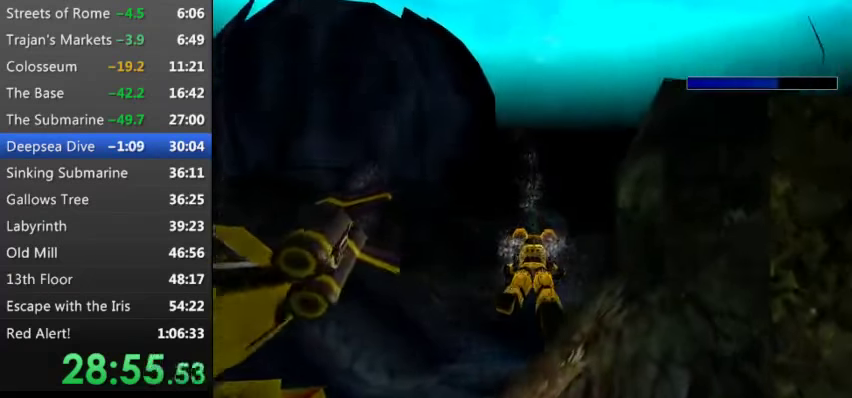
{"keys": ["s"], "events": [[67, "right", "up"]]}
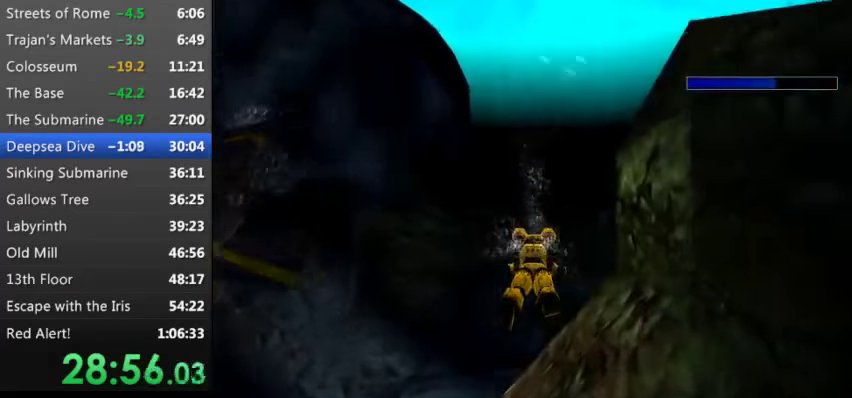
{"keys": ["right", "s"], "events": [[400, "right", "down"]]}
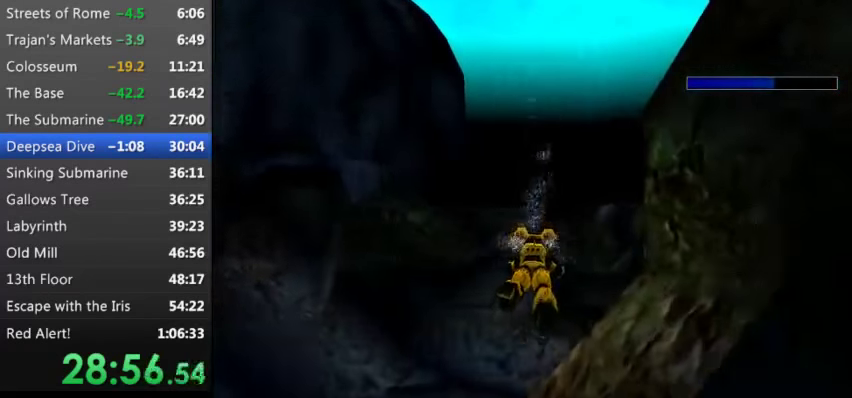
{"keys": ["s"], "events": [[133, "right", "up"]]}
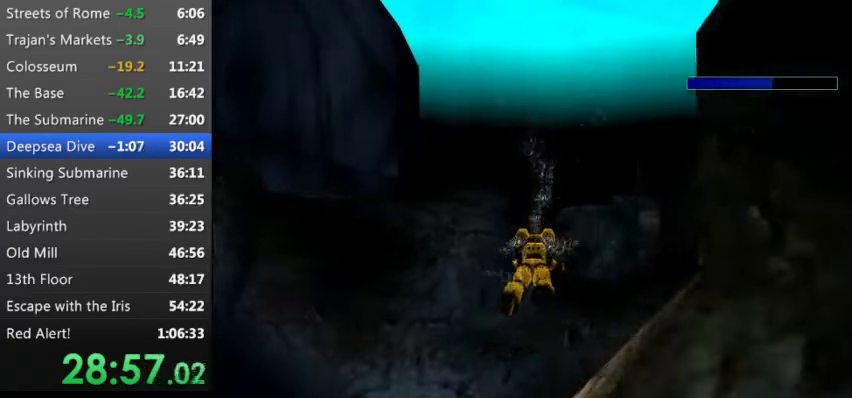
{"keys": ["s"], "events": []}
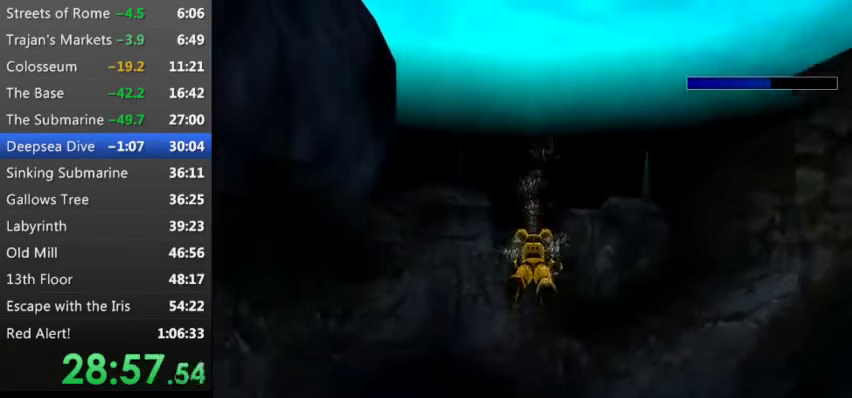
{"keys": ["s"], "events": []}
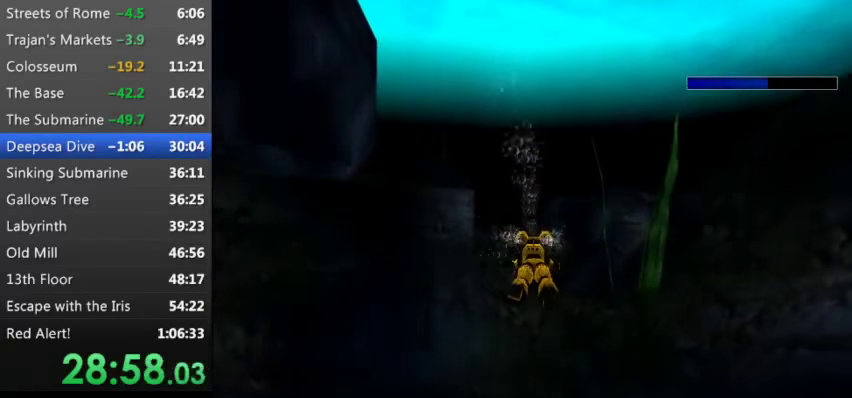
{"keys": ["s"], "events": []}
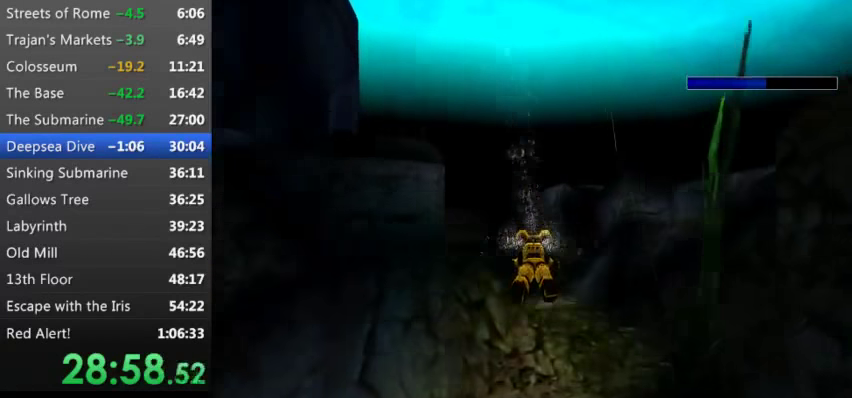
{"keys": ["left", "s"], "events": [[433, "left", "down"]]}
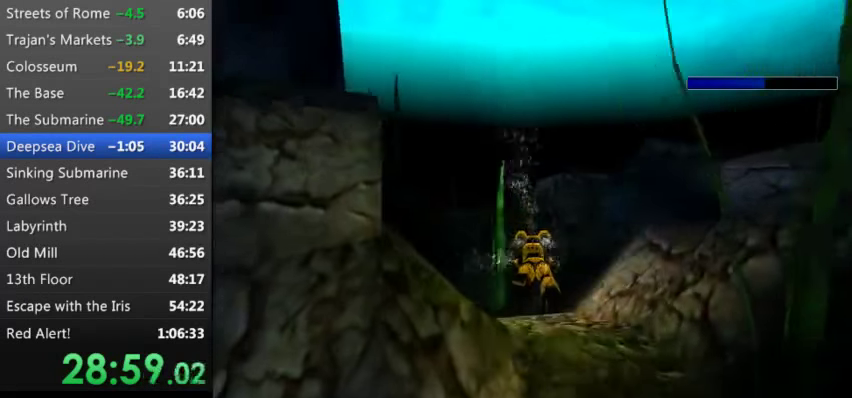
{"keys": ["s"], "events": [[500, "left", "up"]]}
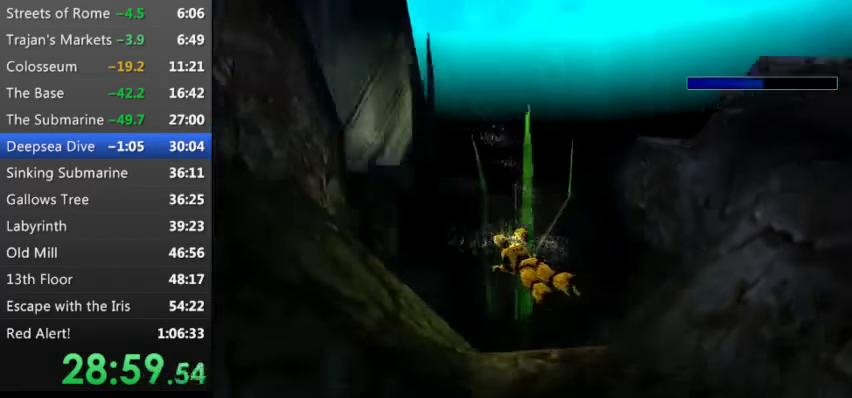
{"keys": ["left", "s"], "events": [[100, "9", "down"], [233, "9", "up"], [233, "left", "down"]]}
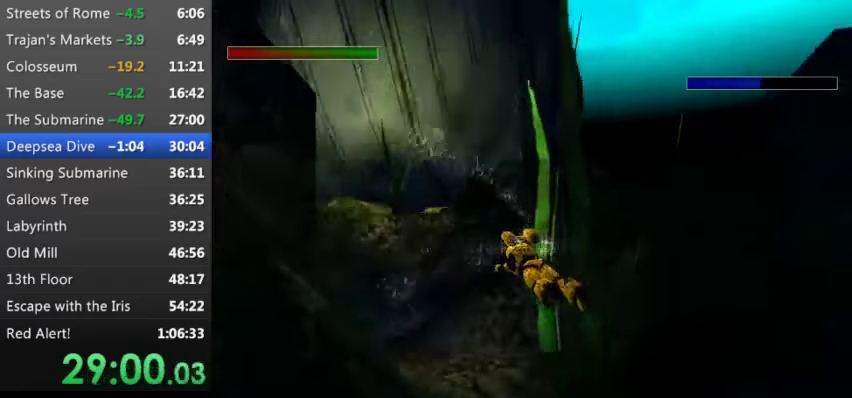
{"keys": ["s"], "events": [[100, "left", "up"], [266, "left", "down"], [500, "left", "up"]]}
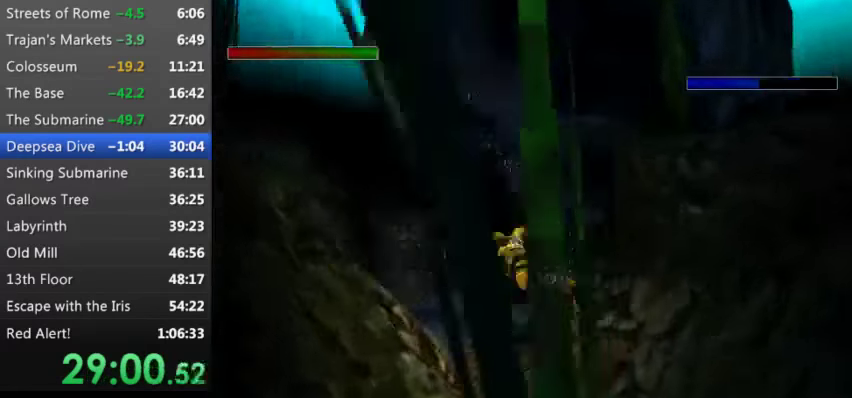
{"keys": ["s"], "events": [[300, "right", "down"], [400, "right", "up"]]}
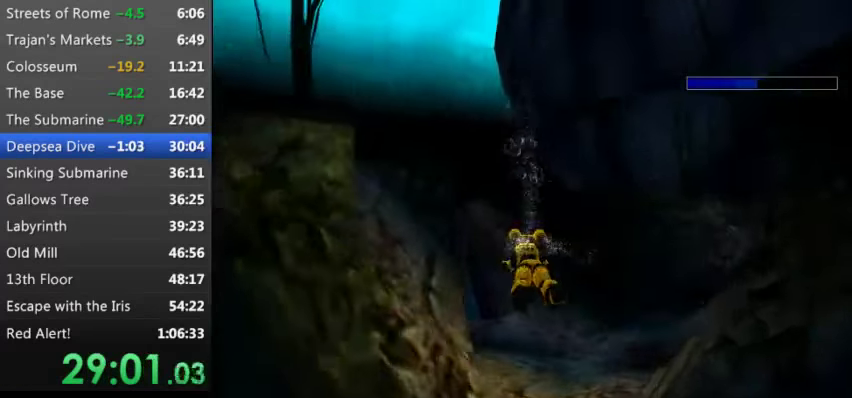
{"keys": ["s"], "events": [[233, "left", "down"], [500, "left", "up"]]}
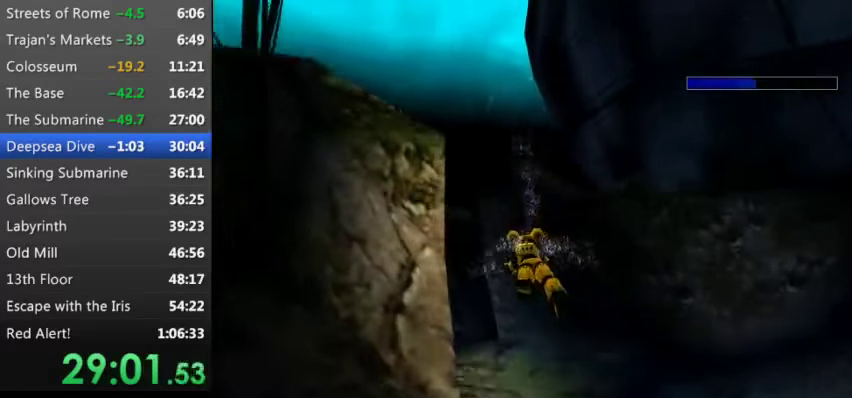
{"keys": ["left", "s"], "events": [[266, "left", "down"]]}